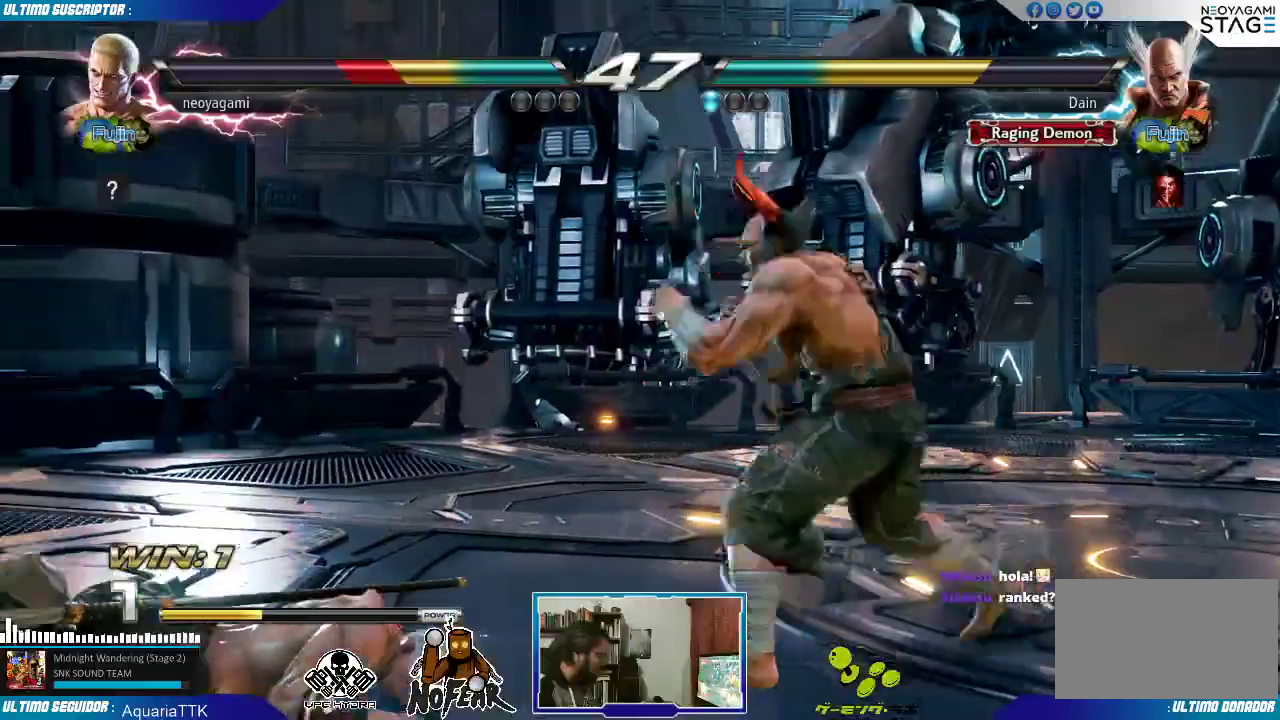
Gameplay with a controller (arcade stick); each line is a JSON object with the inputs held at the frame after it. "events" lists button and stick changes between this image and that frame as [ms after this image, input, new state], when the widget could be followed in between. Not read: L3 R3.
{"buttons": [], "left_stick": "center", "events": [[33, "L1", "down"], [67, "L1", "up"], [133, "L1", "down"], [200, "L1", "up"], [250, "L1", "down"], [333, "L1", "up"], [350, "L1", "down"], [433, "L1", "up"]]}
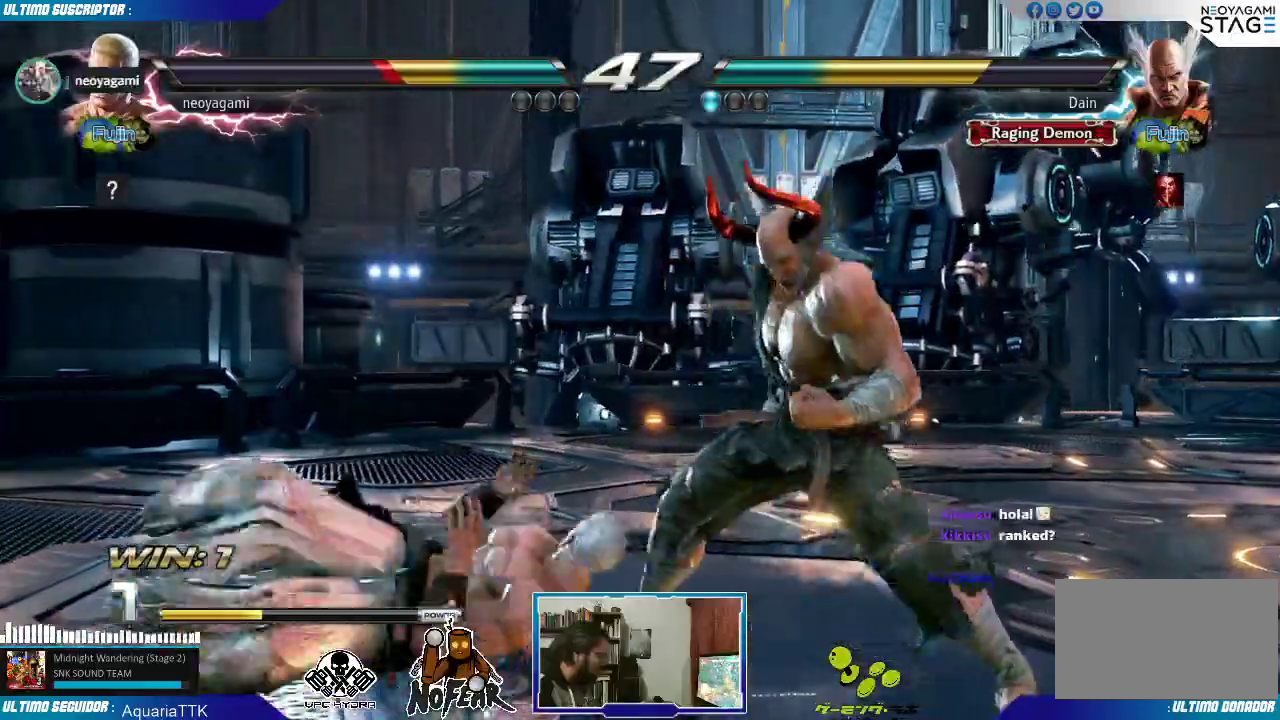
{"buttons": [], "left_stick": "center", "events": [[400, "L2", "down"], [467, "L2", "up"]]}
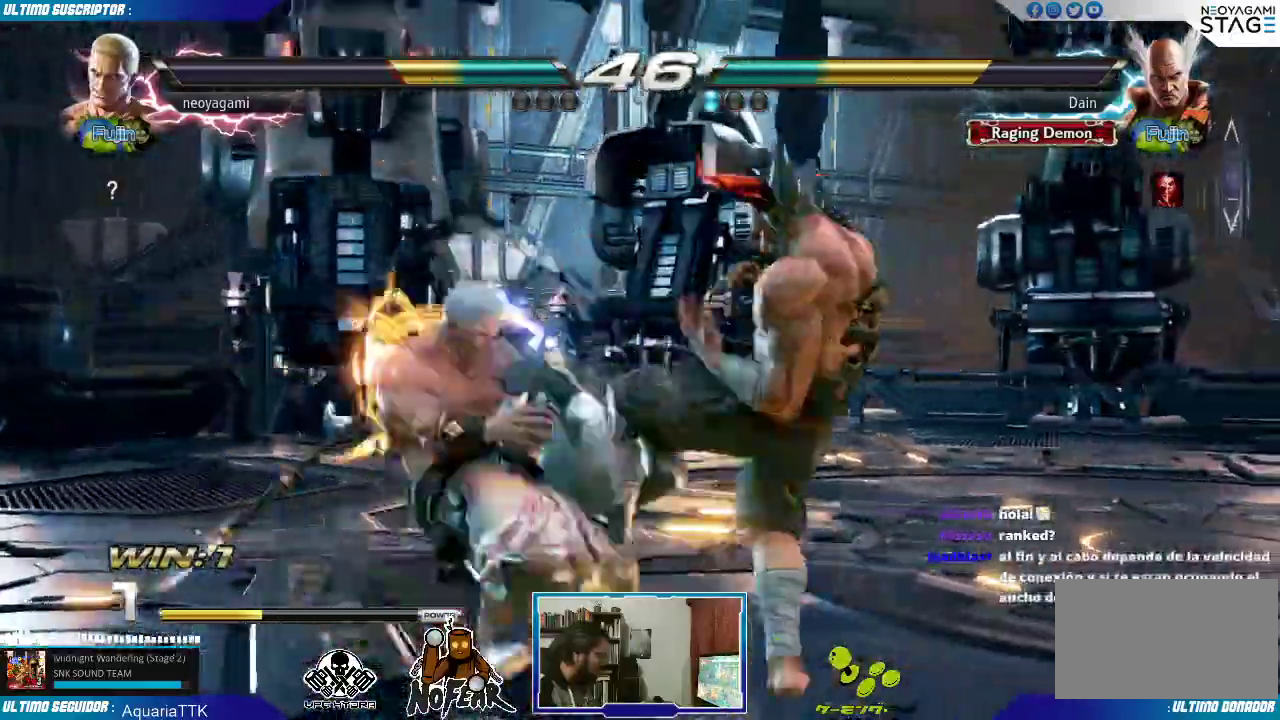
{"buttons": [], "left_stick": "left", "events": [[350, "left_stick", "left"], [417, "left_stick", "center"], [483, "left_stick", "left"]]}
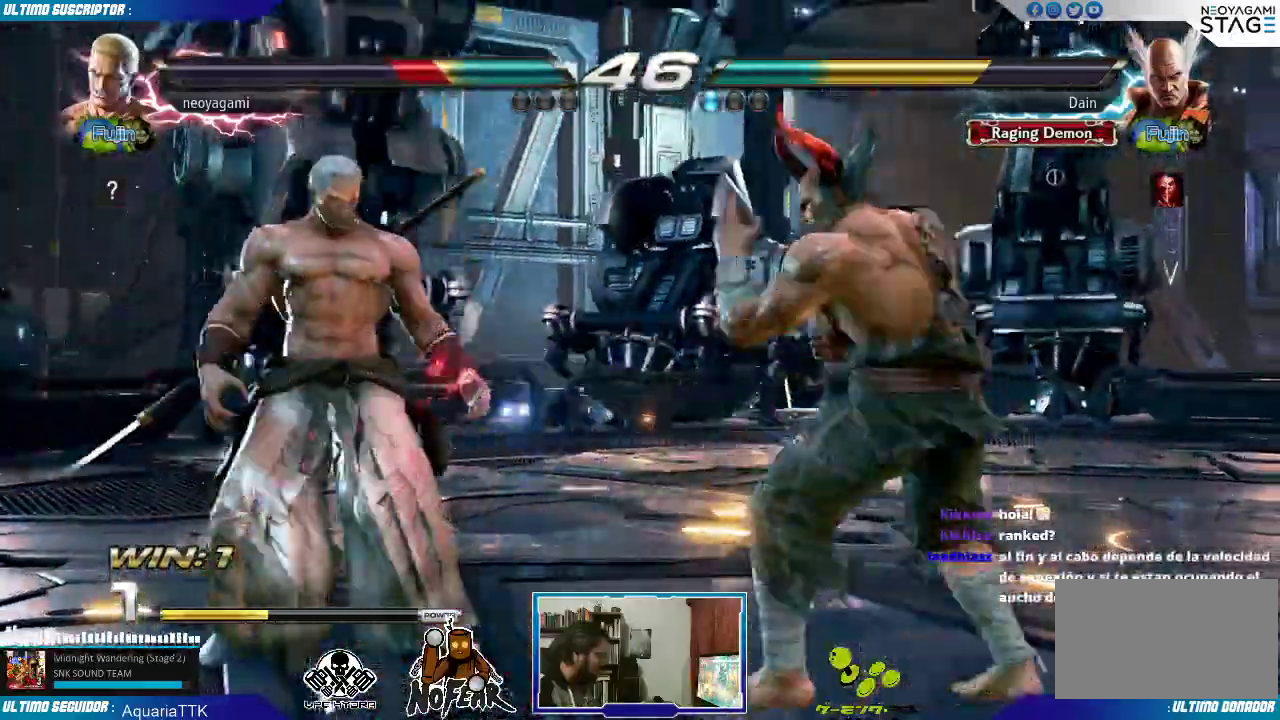
{"buttons": [], "left_stick": "left", "events": [[33, "left_stick", "center"], [83, "left_stick", "left"], [267, "left_stick", "center"], [317, "left_stick", "left"]]}
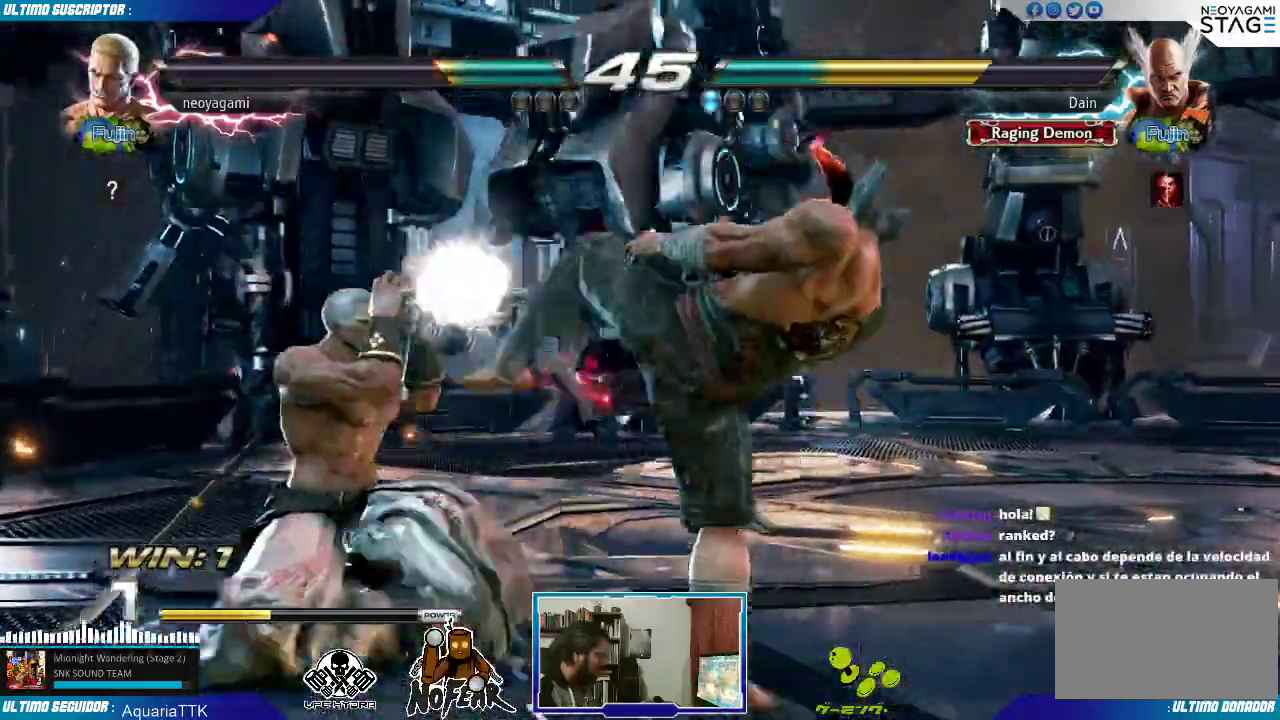
{"buttons": [], "left_stick": "center", "events": [[300, "left_stick", "center"], [400, "CROSS", "down"], [483, "CROSS", "up"]]}
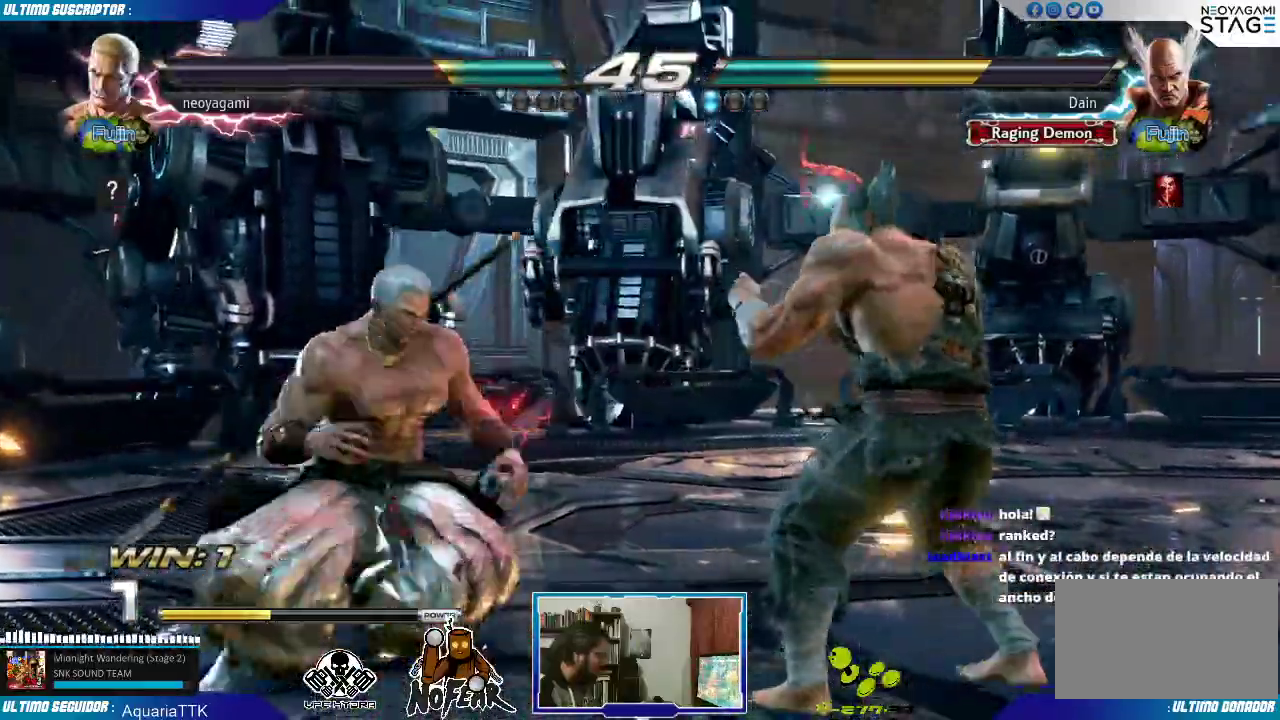
{"buttons": [], "left_stick": "left", "events": [[400, "left_stick", "left"]]}
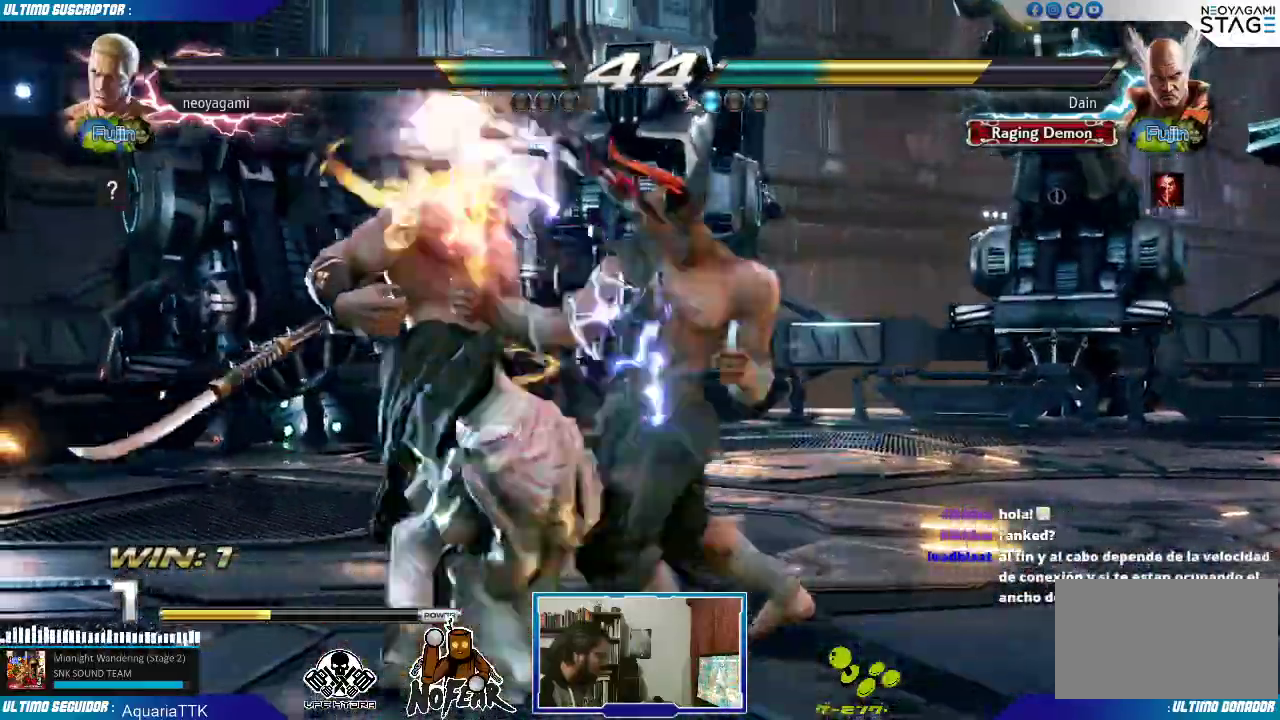
{"buttons": [], "left_stick": "center"}
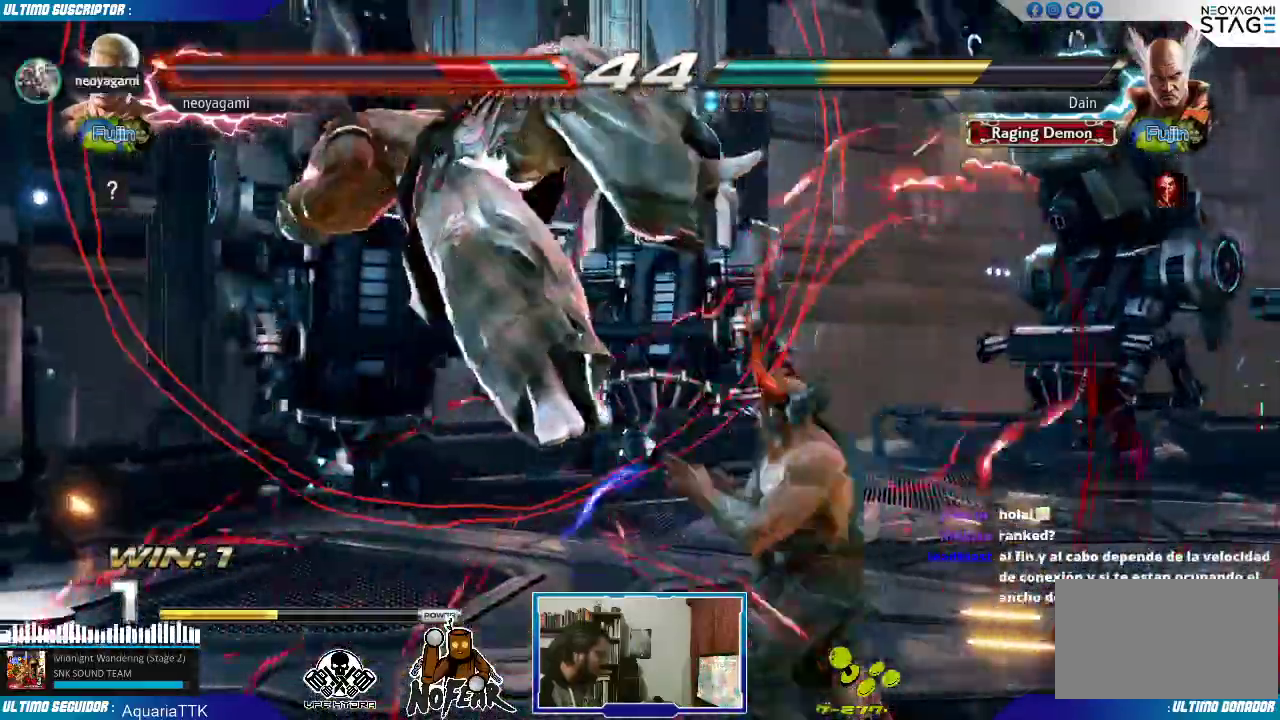
{"buttons": [], "left_stick": "center", "events": []}
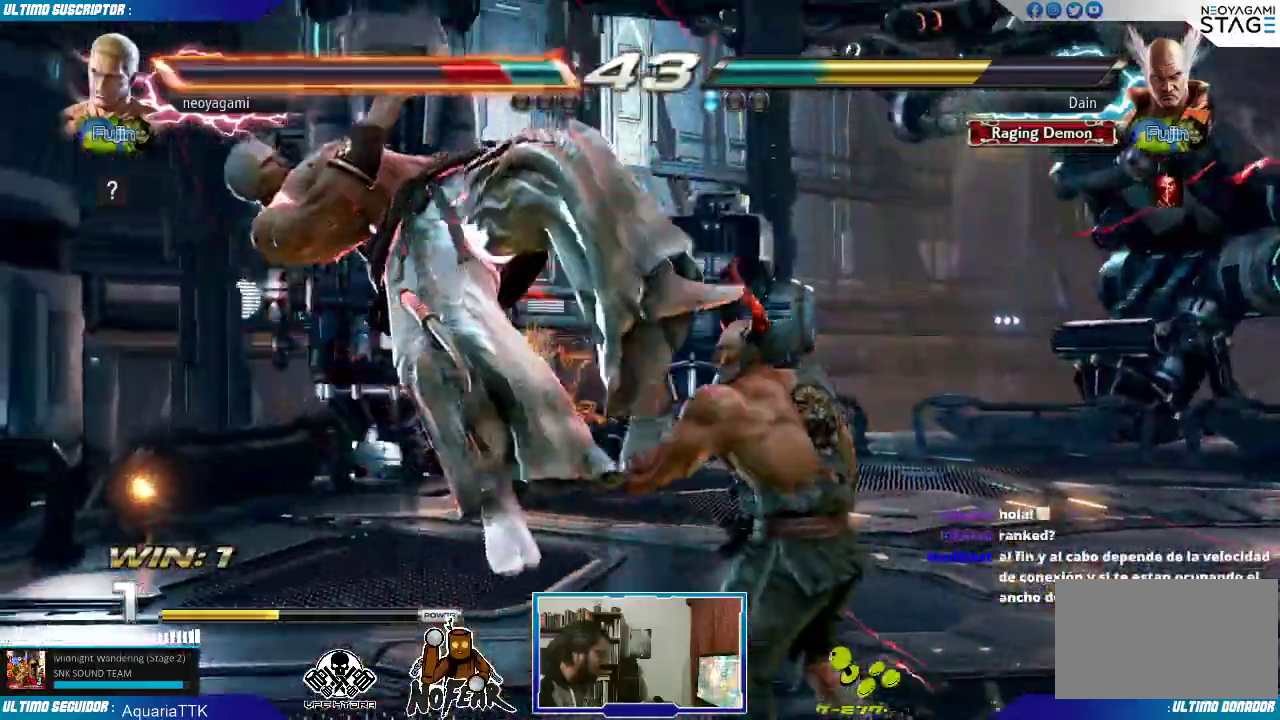
{"buttons": [], "left_stick": "center", "events": []}
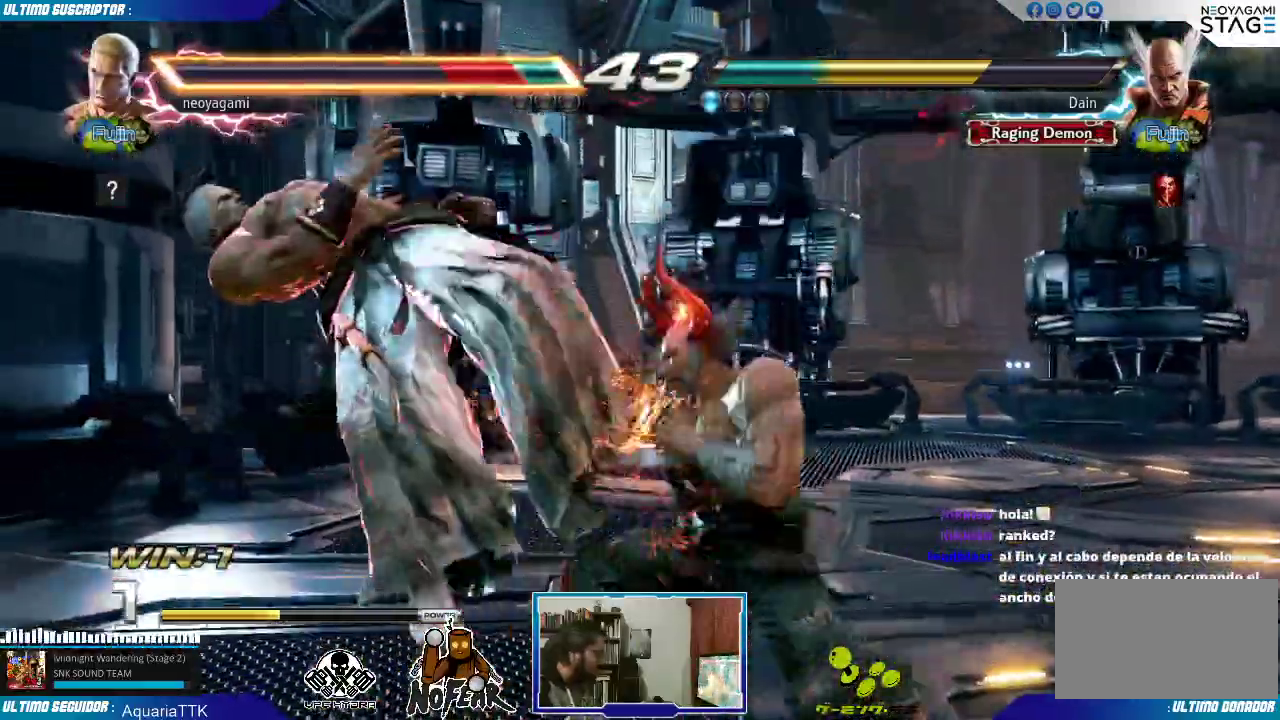
{"buttons": [], "left_stick": "center", "events": []}
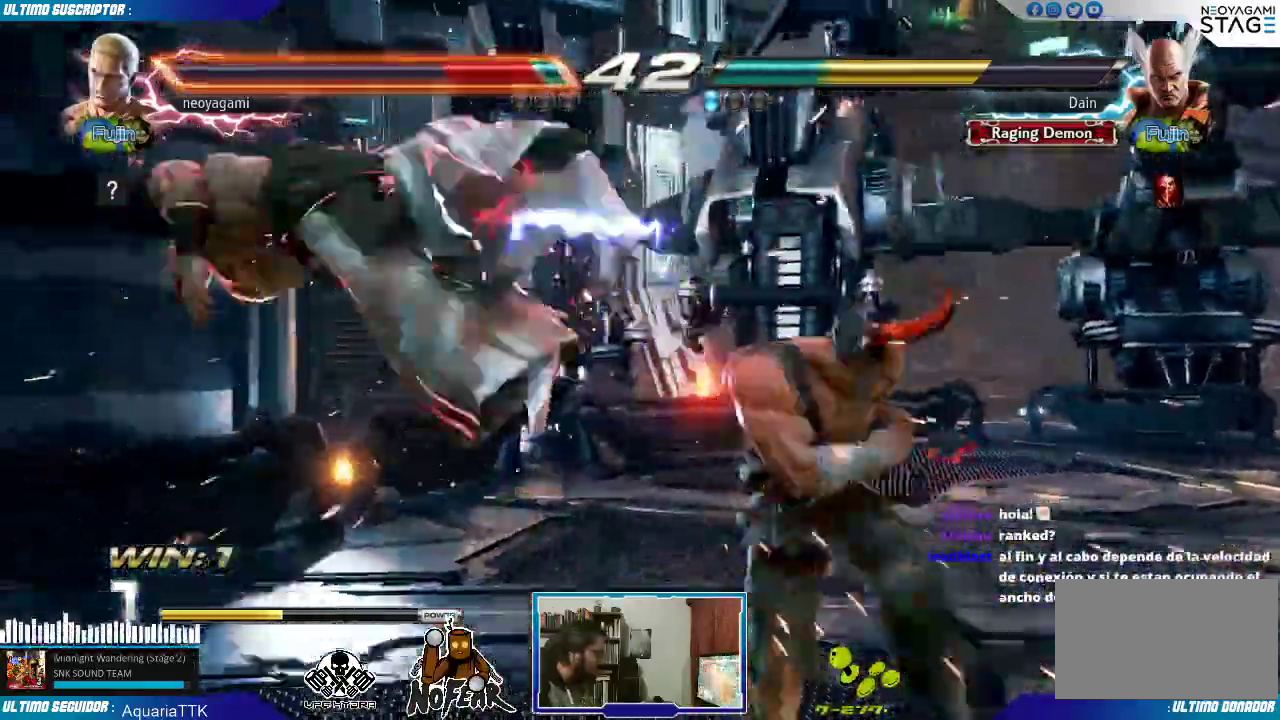
{"buttons": ["L1"], "left_stick": "center", "events": [[333, "L1", "down"], [367, "L1", "up"], [450, "L1", "down"]]}
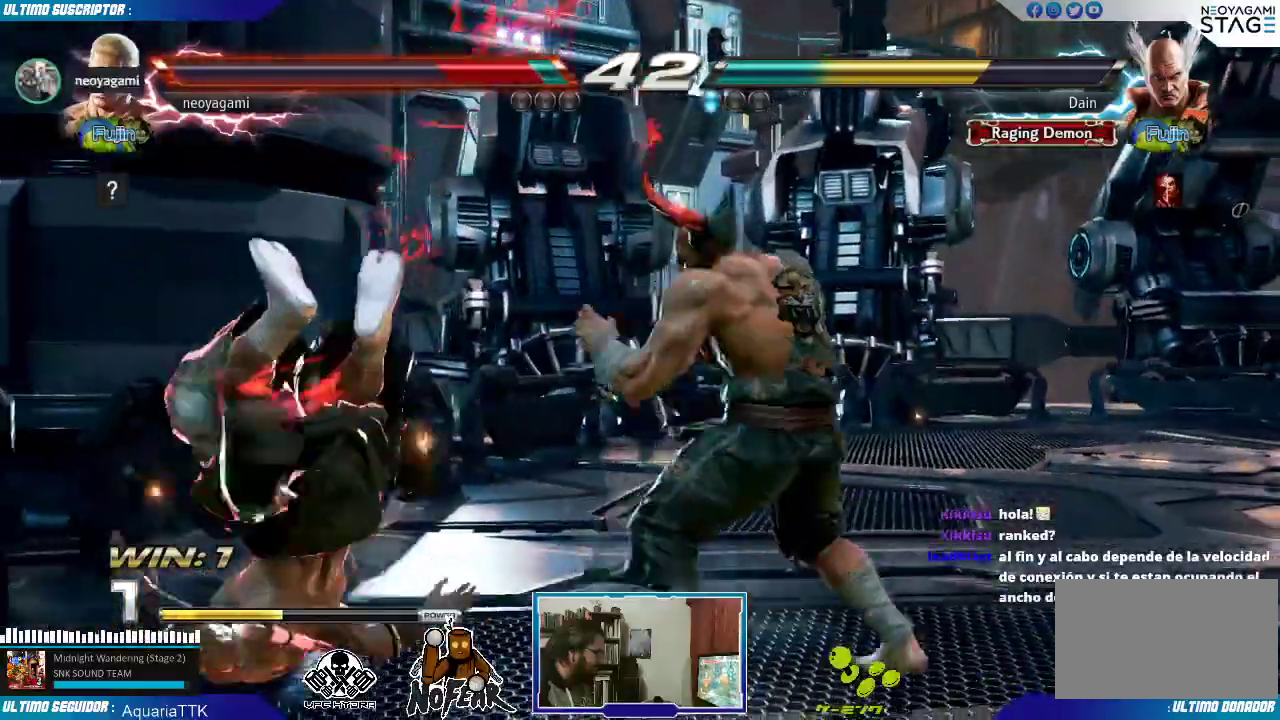
{"buttons": [], "left_stick": "center", "events": [[17, "L1", "up"], [67, "L1", "down"], [133, "L1", "up"]]}
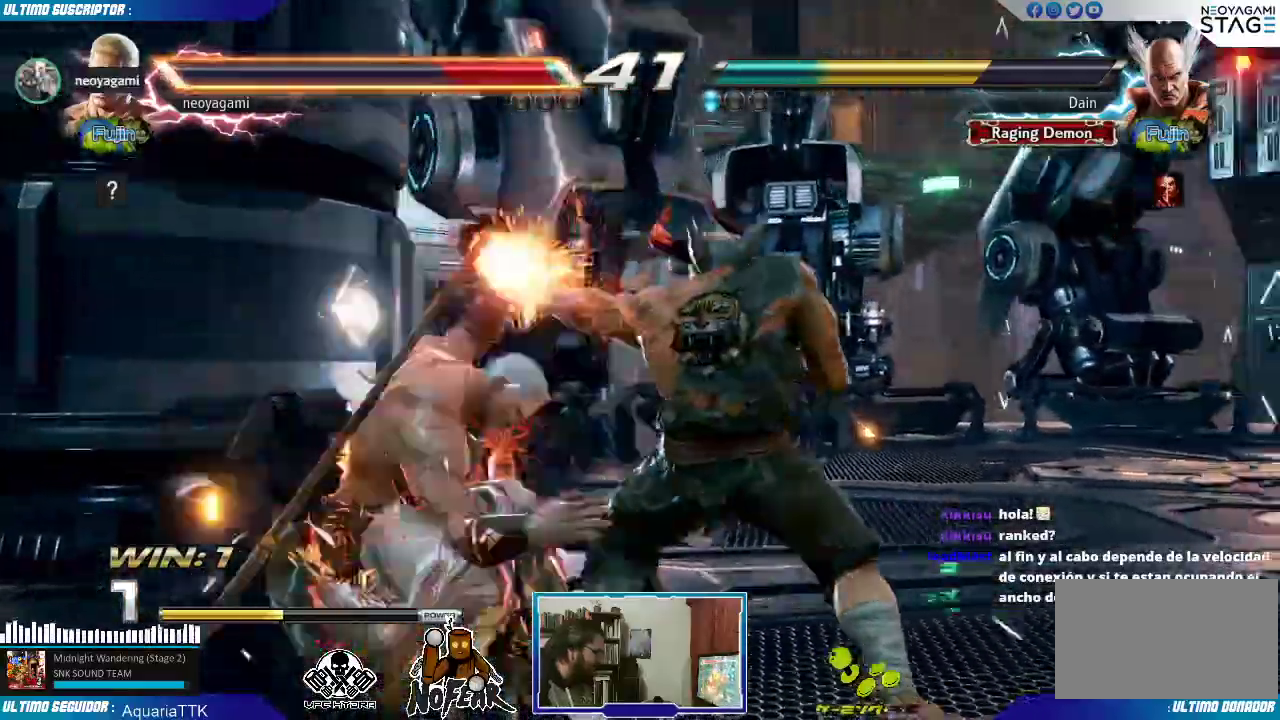
{"buttons": ["L1"], "left_stick": "center", "events": [[383, "L1", "down"], [433, "L1", "up"], [500, "L1", "down"]]}
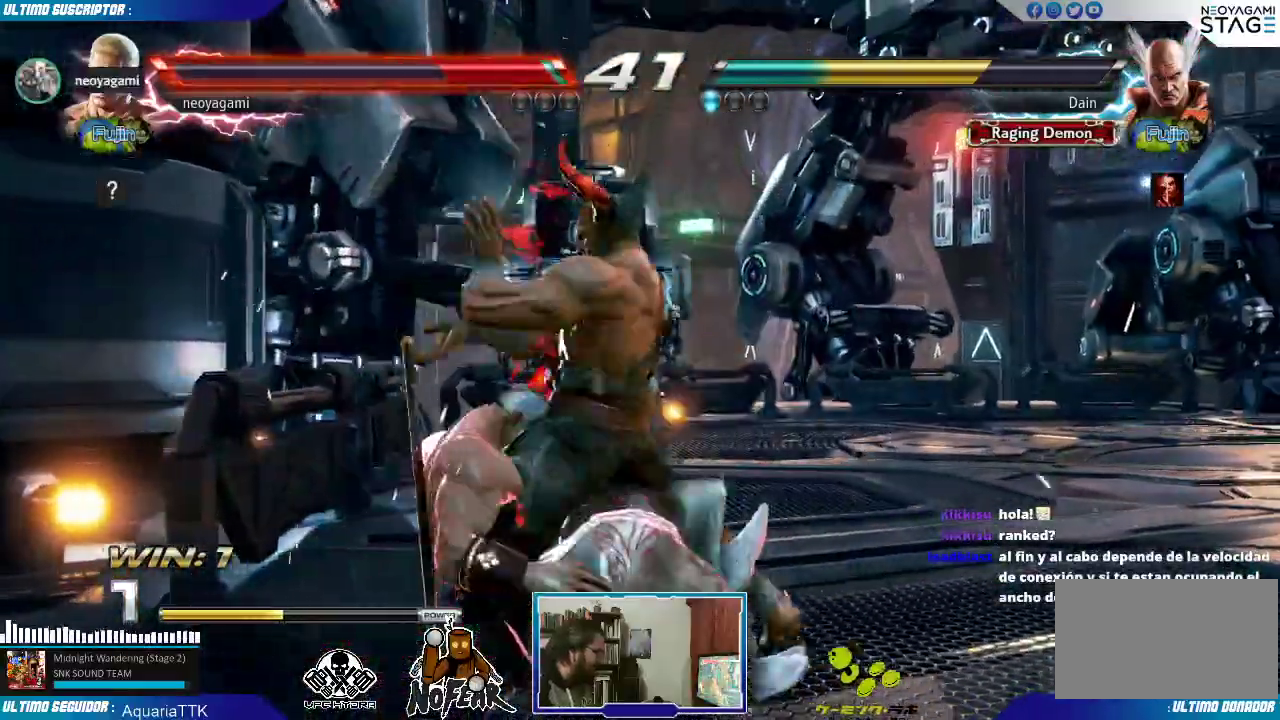
{"buttons": [], "left_stick": "down", "events": [[83, "L1", "up"], [500, "left_stick", "down"]]}
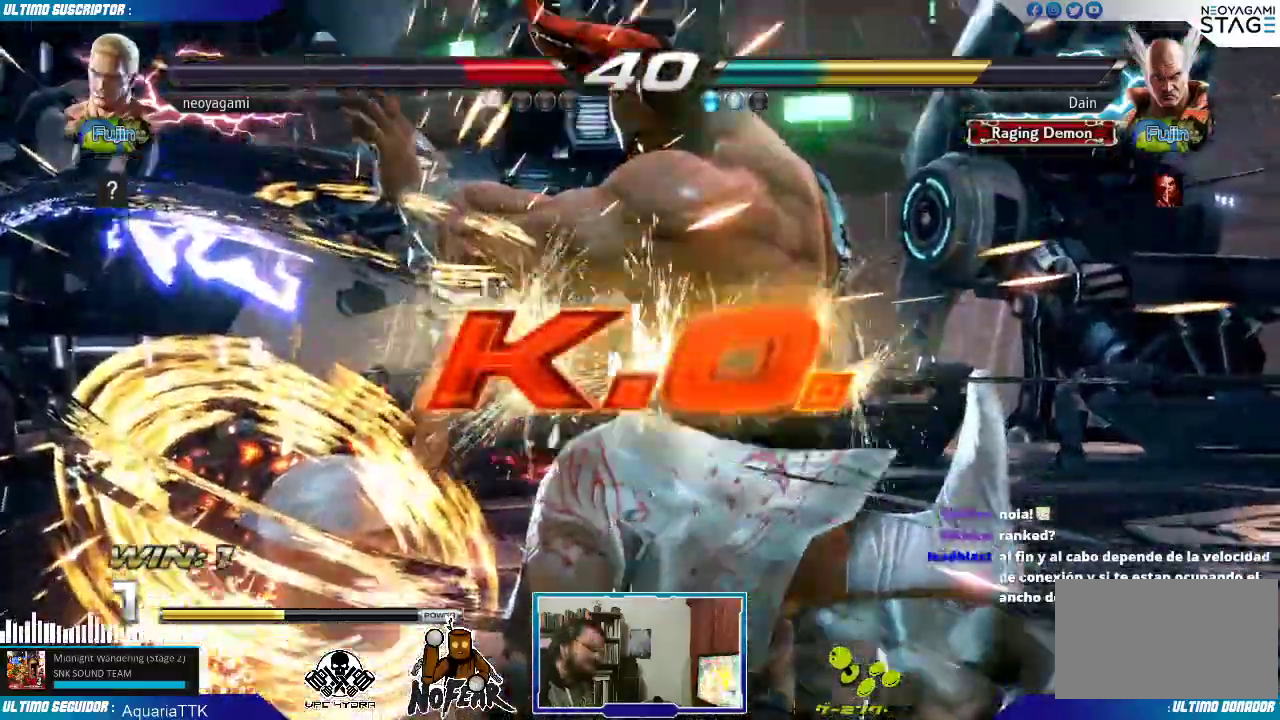
{"buttons": [], "left_stick": "center", "events": [[117, "L1", "down"], [133, "L1", "up"], [200, "L2", "down"], [283, "L2", "up"], [317, "L2", "down"], [400, "L2", "up"], [467, "left_stick", "center"]]}
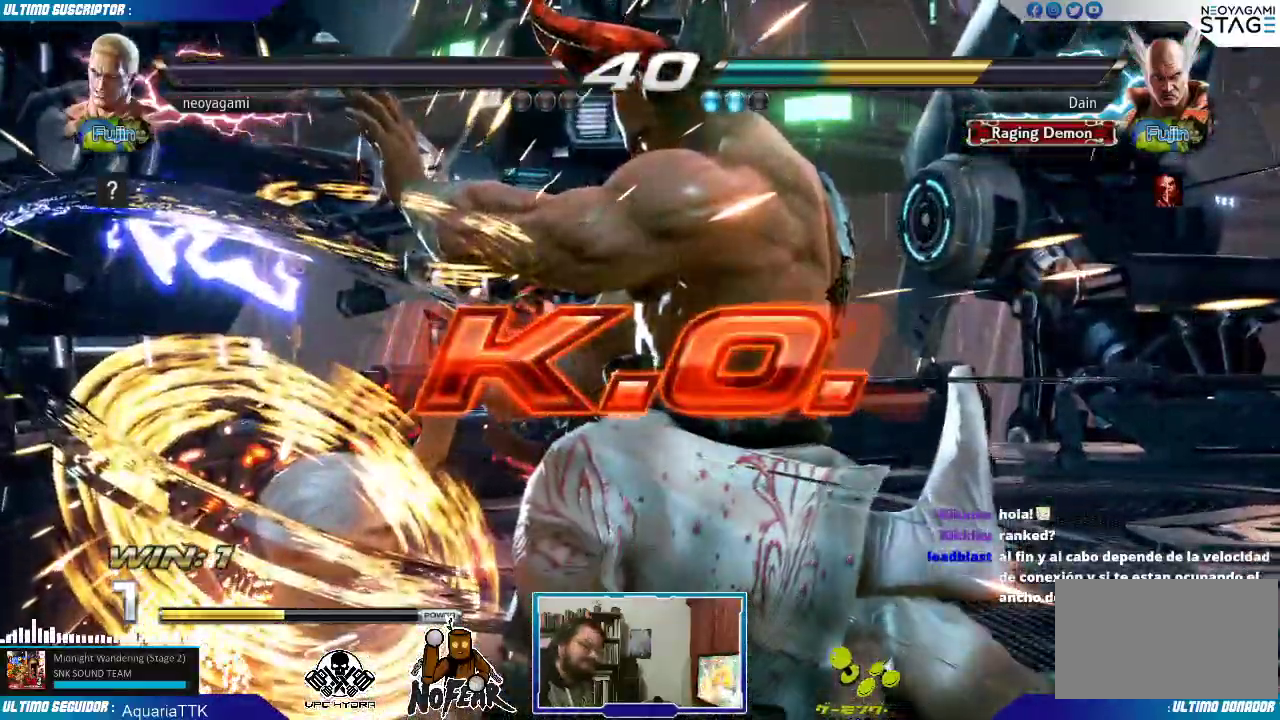
{"buttons": [], "left_stick": "center", "events": []}
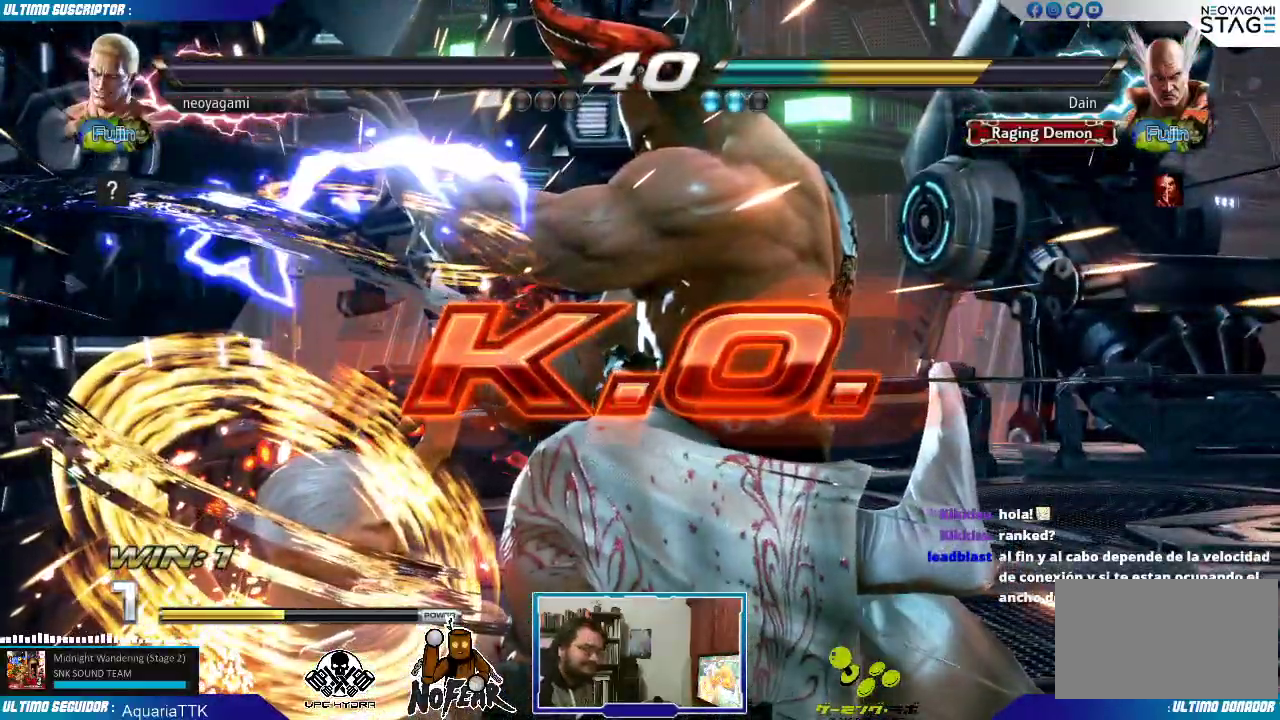
{"buttons": [], "left_stick": "center"}
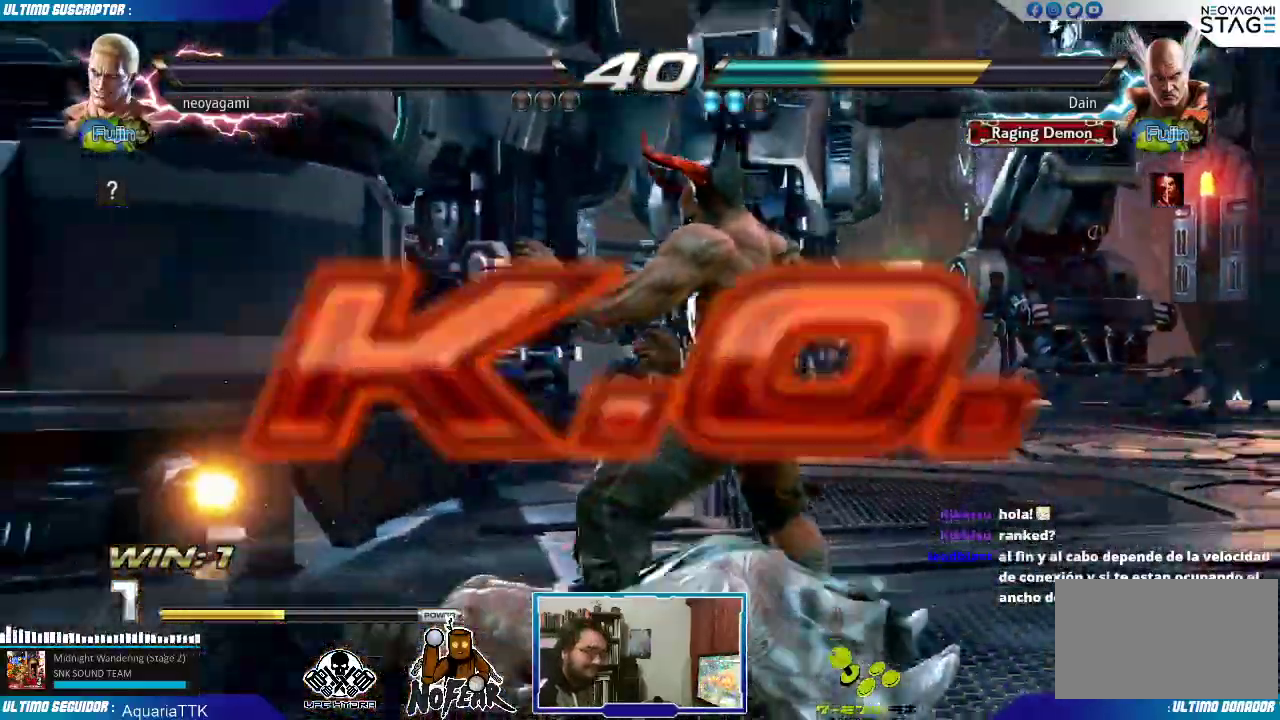
{"buttons": [], "left_stick": "center", "events": []}
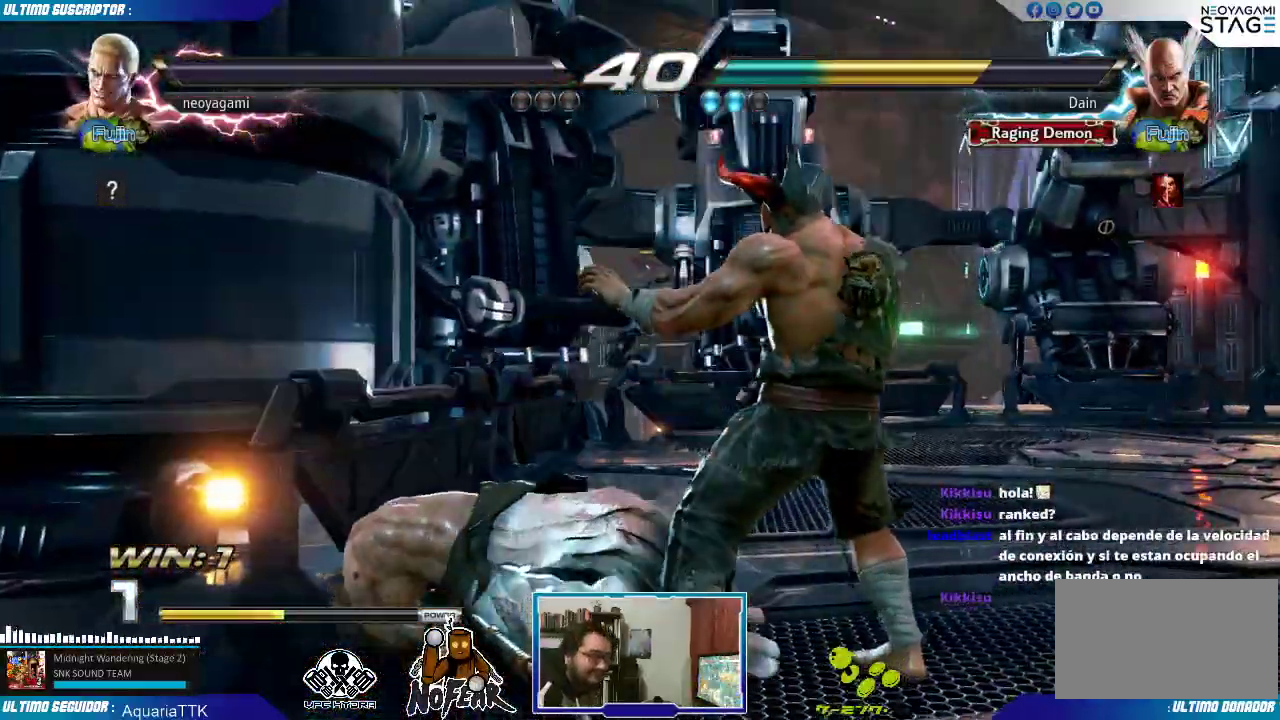
{"buttons": [], "left_stick": "center", "events": []}
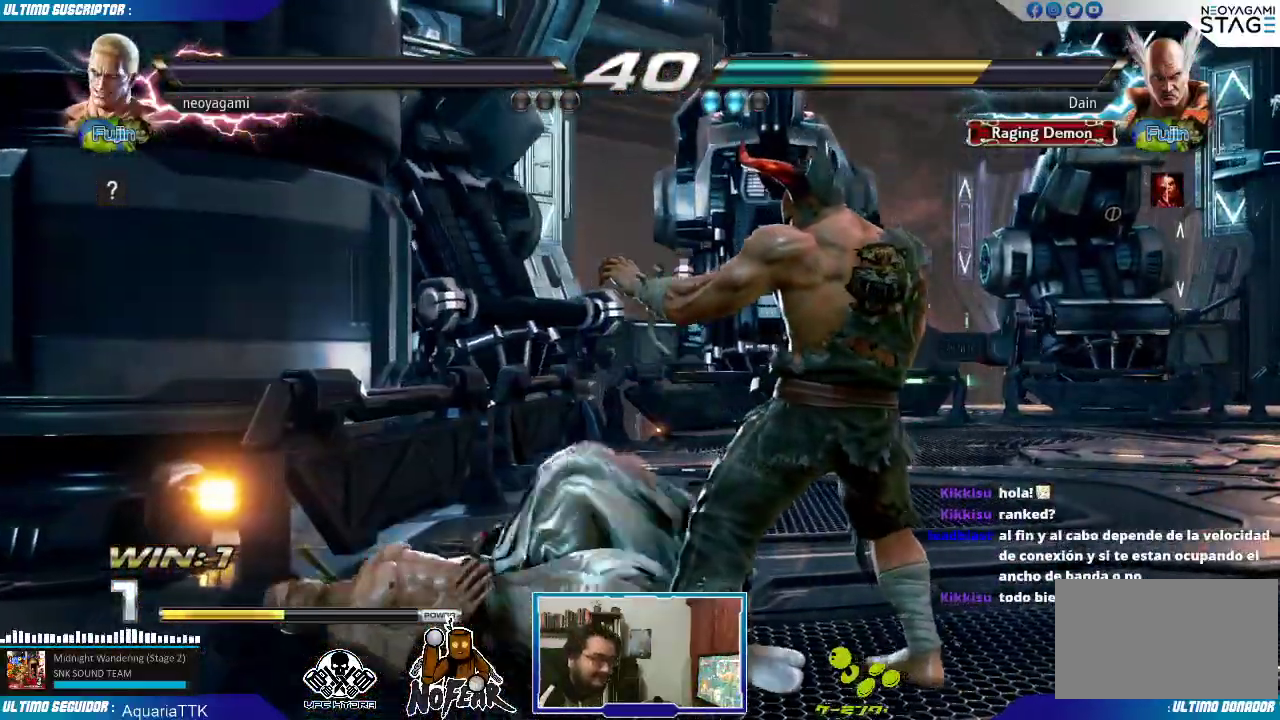
{"buttons": [], "left_stick": "center", "events": []}
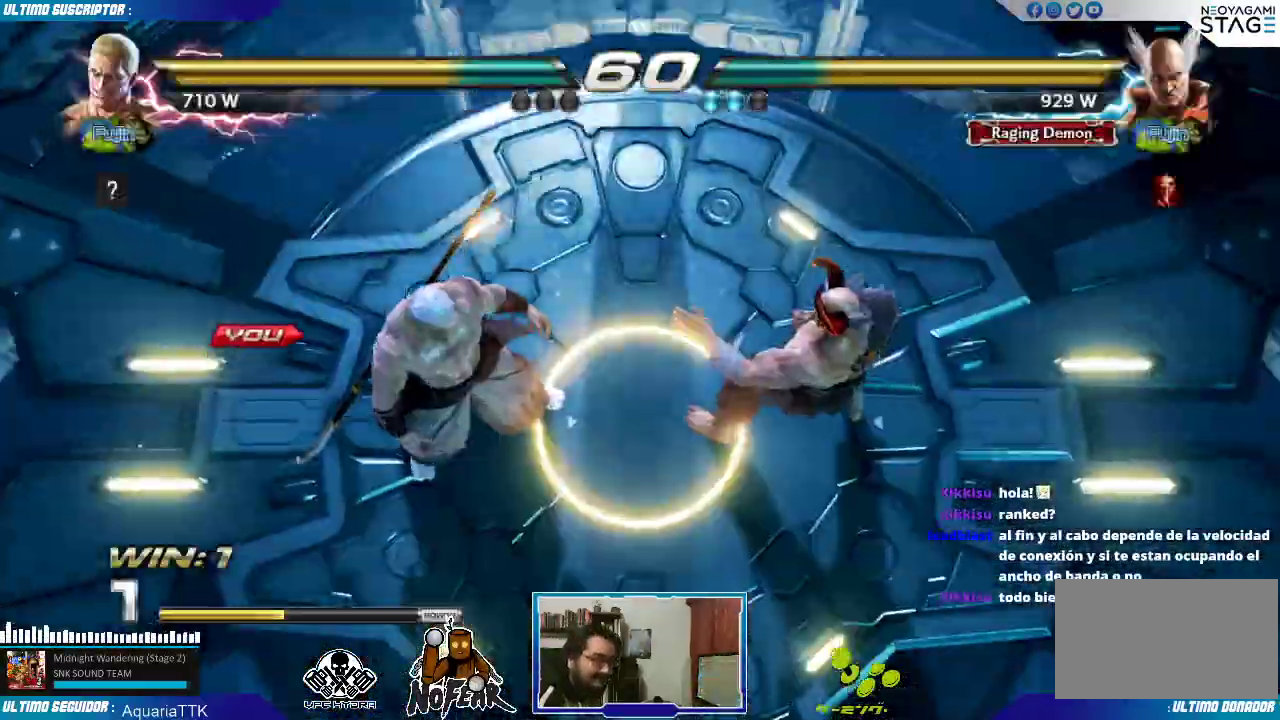
{"buttons": [], "left_stick": "center", "events": []}
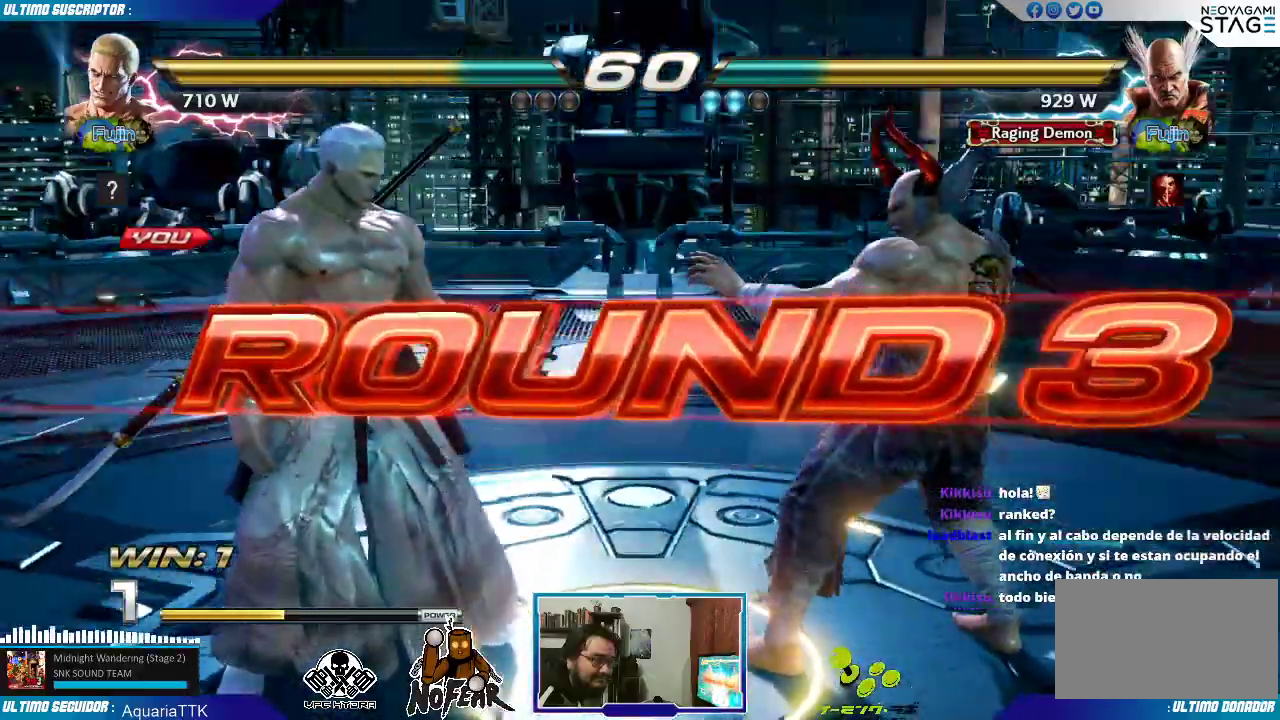
{"buttons": [], "left_stick": "center", "events": []}
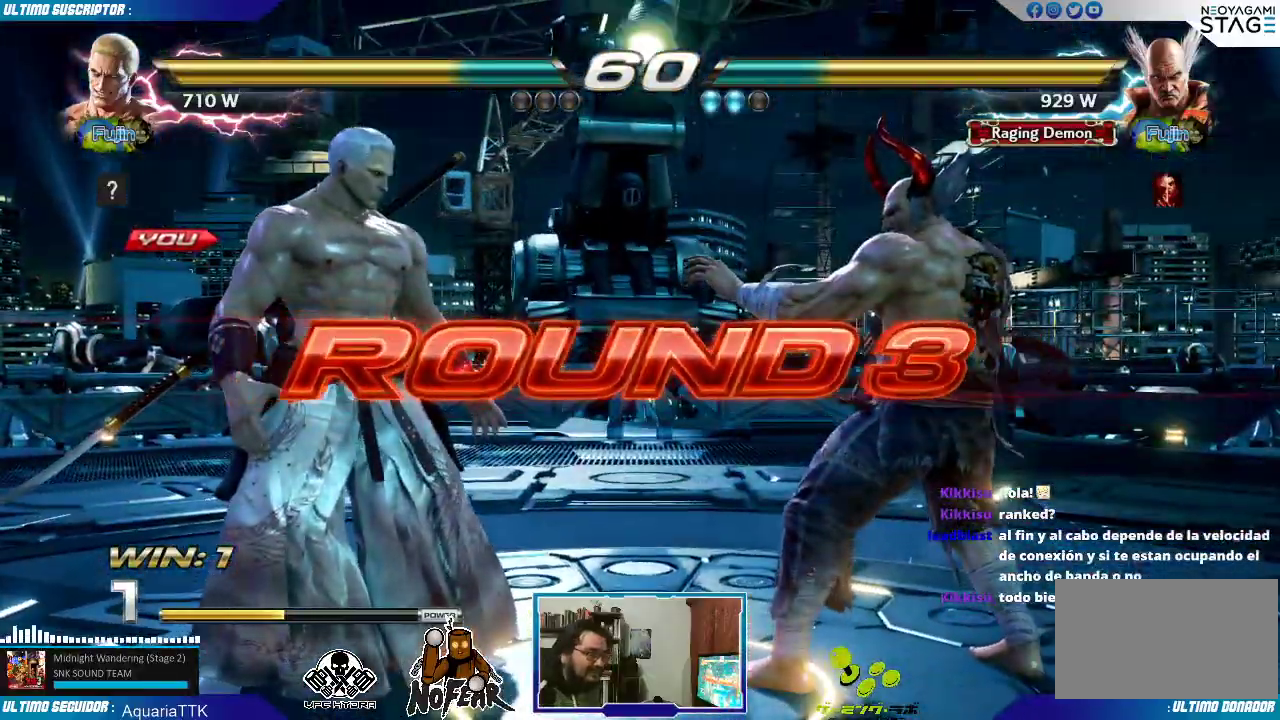
{"buttons": [], "left_stick": "center", "events": []}
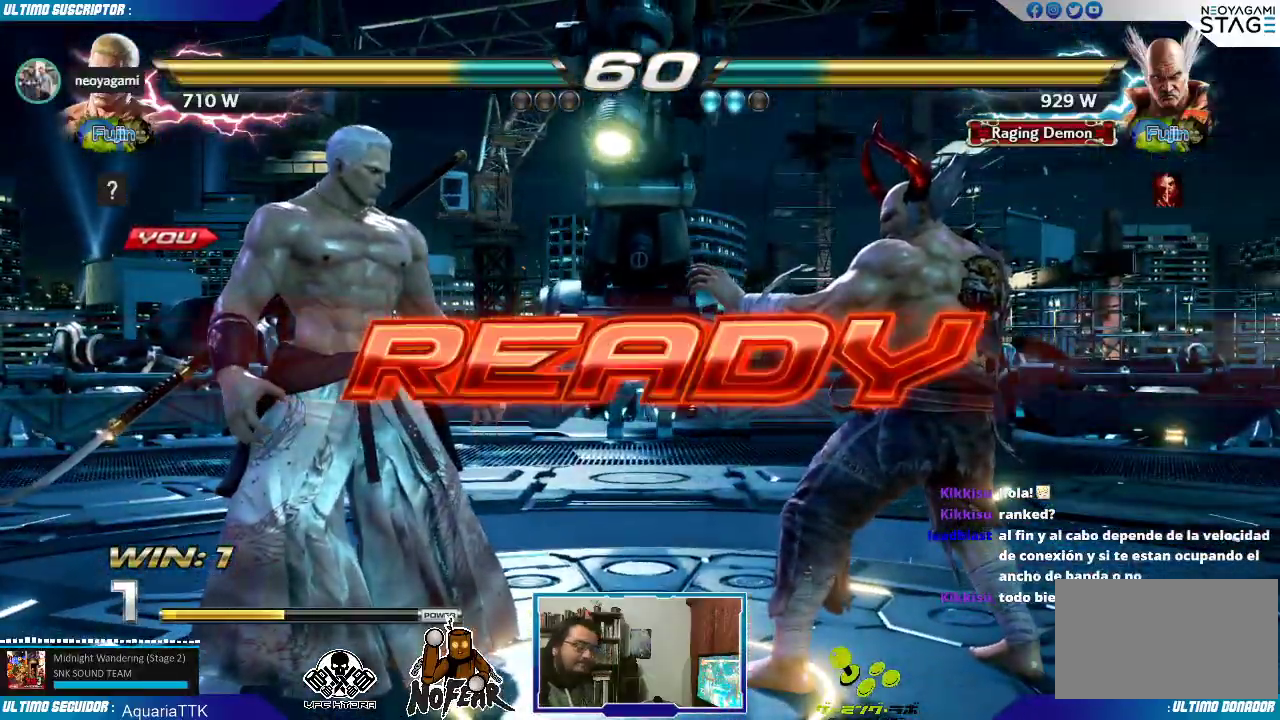
{"buttons": [], "left_stick": "center", "events": [[83, "L1", "down"], [183, "L1", "up"]]}